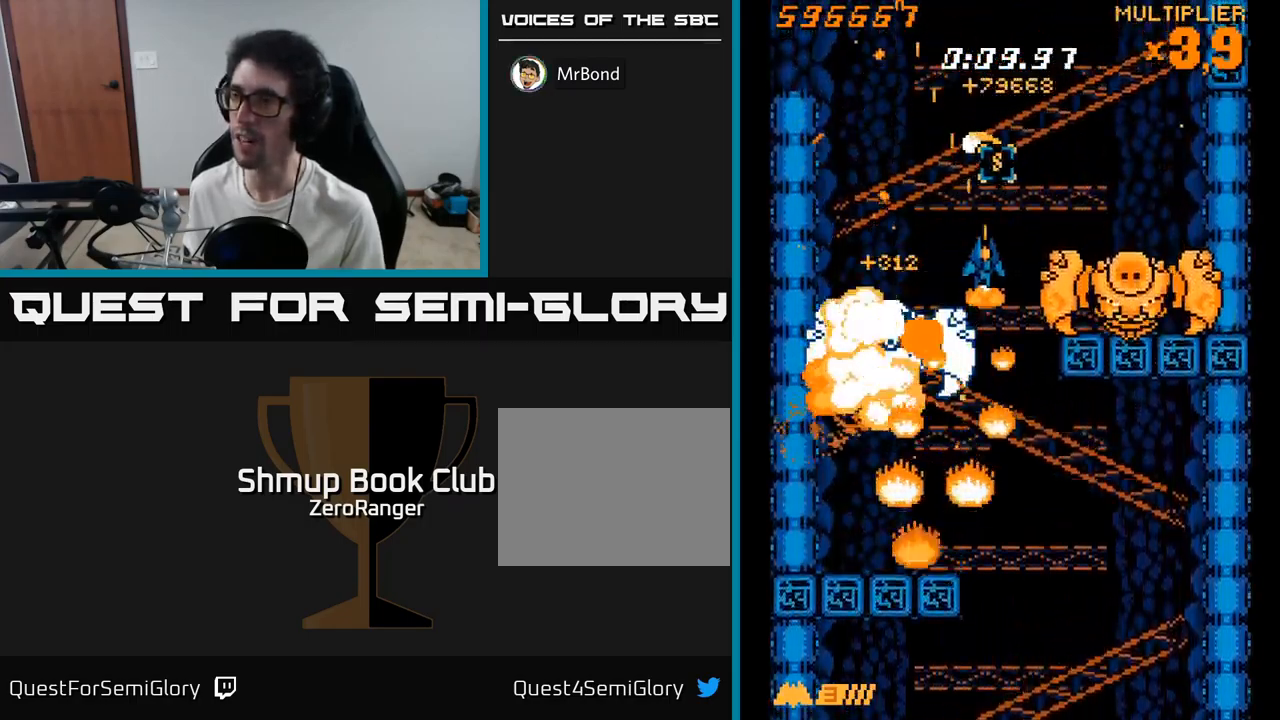
Gameplay with a controller (Xbox layout); each line is a JSON object with the inputs held at the frame after it. "events" lists button and stick changes between this image and that frame as [ms after this image, input, new state], when the widget could be followed in between. Not read: left_stick.
{"buttons": ["X", "DPAD_LEFT"], "right_stick": "center", "events": [[50, "A", "up"], [83, "DPAD_UP", "up"], [383, "DPAD_DOWN", "down"], [400, "DPAD_RIGHT", "up"], [433, "DPAD_DOWN", "up"], [467, "DPAD_LEFT", "down"]]}
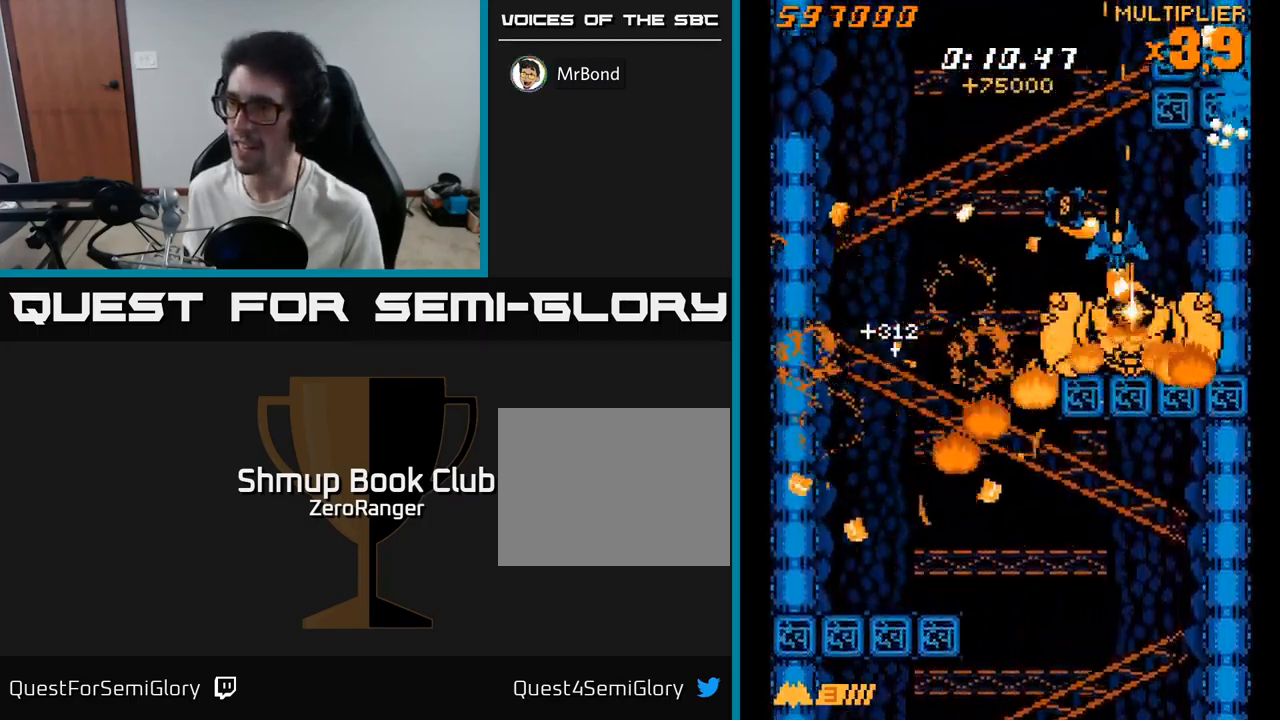
{"buttons": ["X", "DPAD_DOWN", "DPAD_RIGHT"], "right_stick": "center", "events": [[133, "DPAD_UP", "down"], [217, "DPAD_UP", "up"], [283, "DPAD_DOWN", "down"], [367, "DPAD_LEFT", "up"], [433, "DPAD_RIGHT", "down"]]}
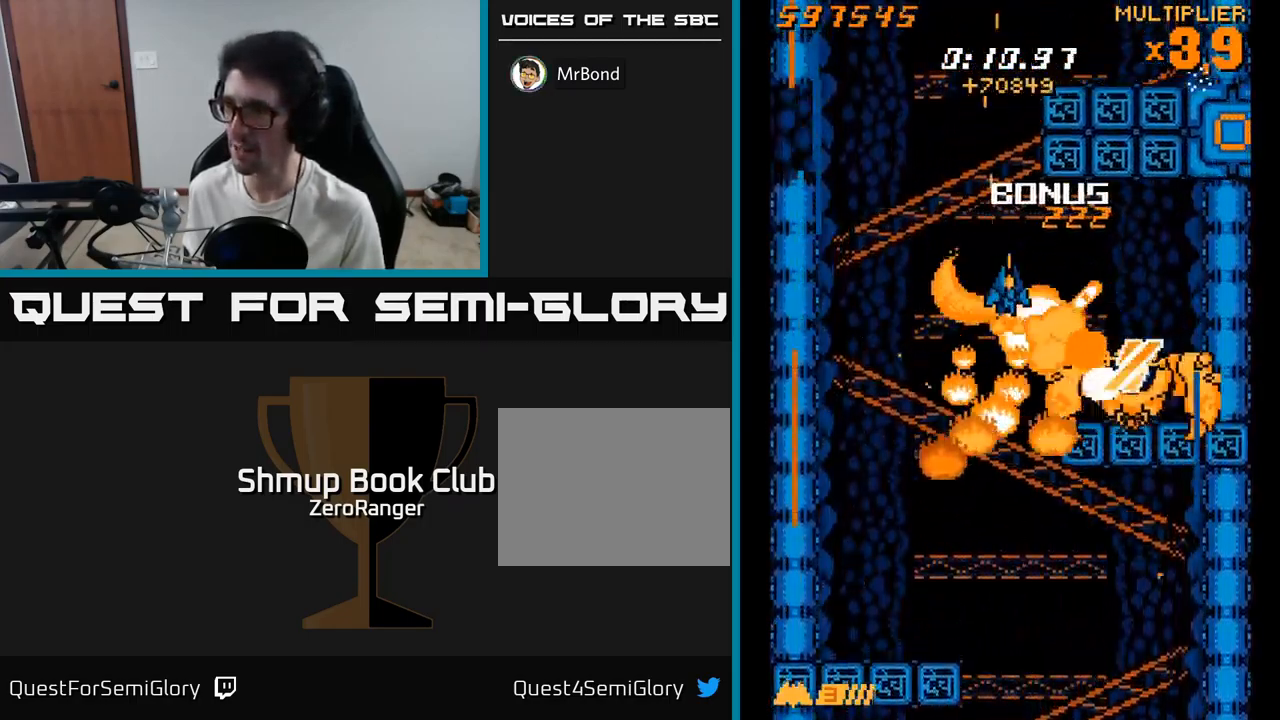
{"buttons": ["A", "DPAD_UP", "DPAD_LEFT"], "right_stick": "center", "events": [[267, "DPAD_DOWN", "up"], [333, "A", "down"], [350, "X", "up"], [417, "DPAD_RIGHT", "up"], [467, "DPAD_LEFT", "down"], [467, "DPAD_UP", "down"]]}
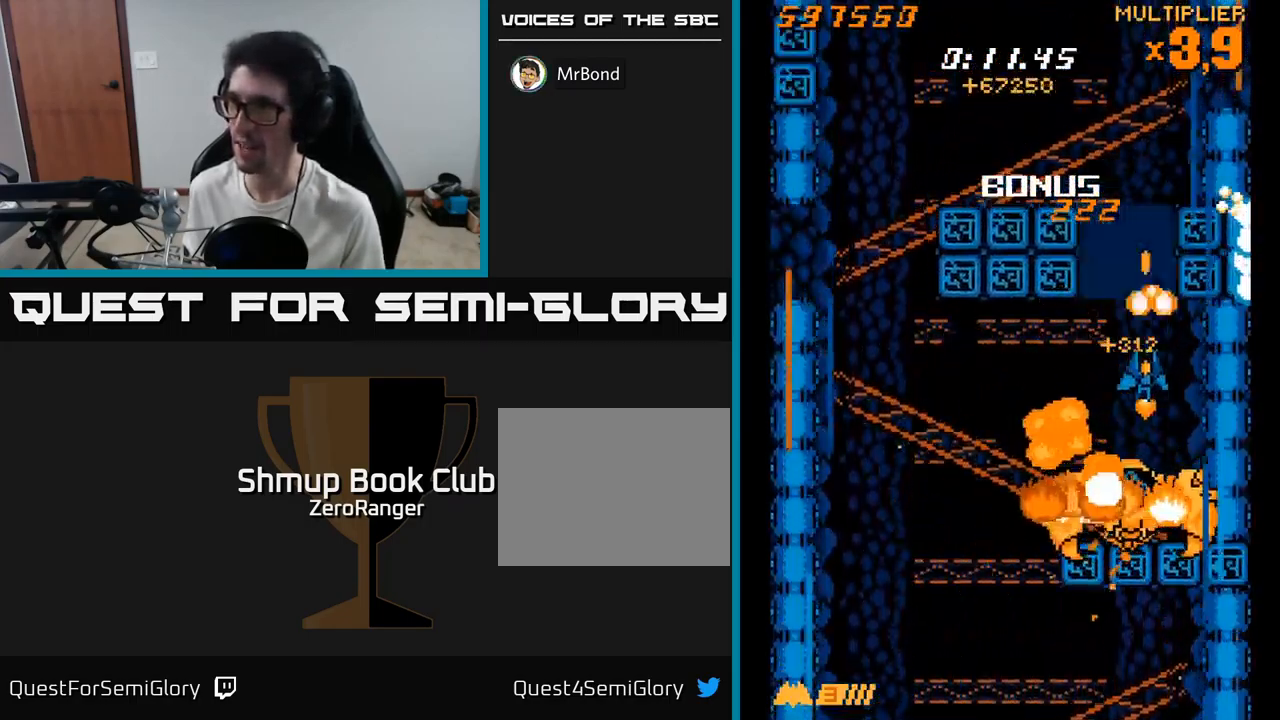
{"buttons": ["A", "DPAD_UP"], "right_stick": "center", "events": [[100, "DPAD_UP", "up"], [167, "DPAD_DOWN", "down"], [267, "DPAD_DOWN", "up"], [333, "DPAD_UP", "down"], [400, "DPAD_LEFT", "up"]]}
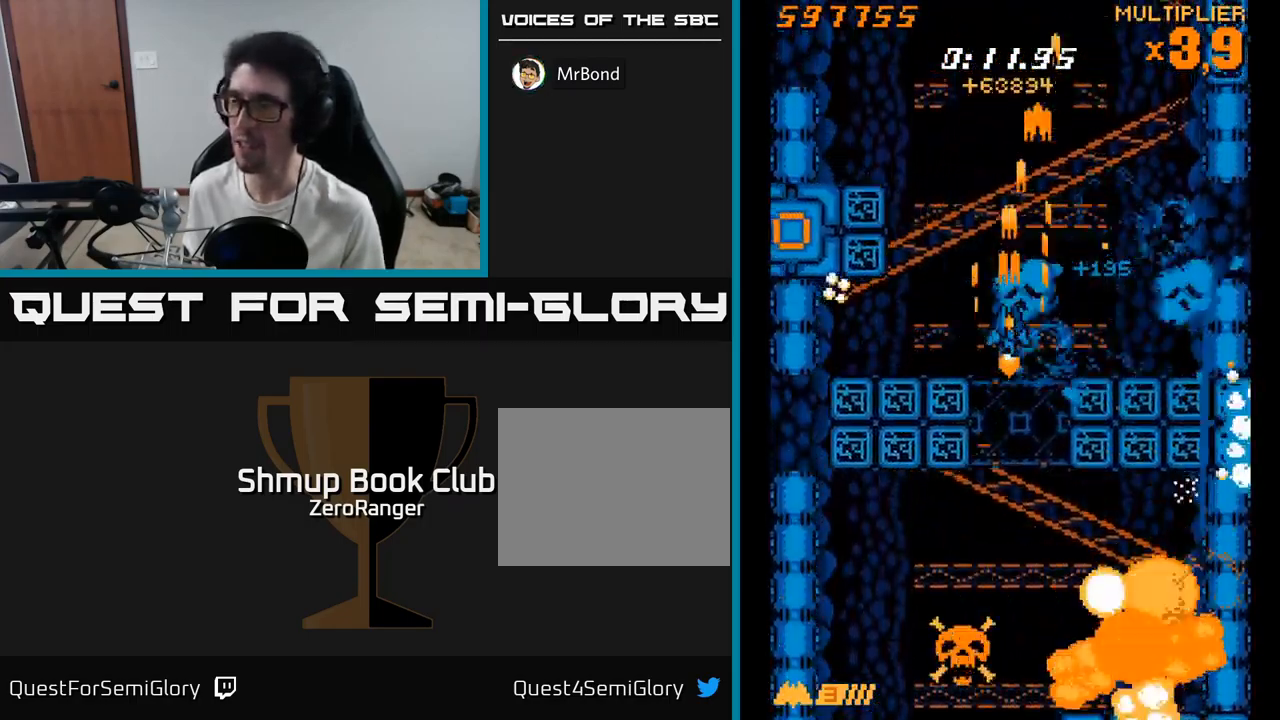
{"buttons": ["X", "DPAD_UP", "DPAD_LEFT"], "right_stick": "center", "events": [[17, "X", "down"], [33, "A", "up"], [33, "DPAD_LEFT", "down"], [100, "DPAD_UP", "up"], [233, "DPAD_DOWN", "down"], [233, "DPAD_LEFT", "up"], [250, "A", "down"], [283, "X", "up"], [450, "DPAD_DOWN", "up"], [467, "DPAD_LEFT", "down"], [467, "X", "down"], [500, "A", "up"], [500, "DPAD_UP", "down"]]}
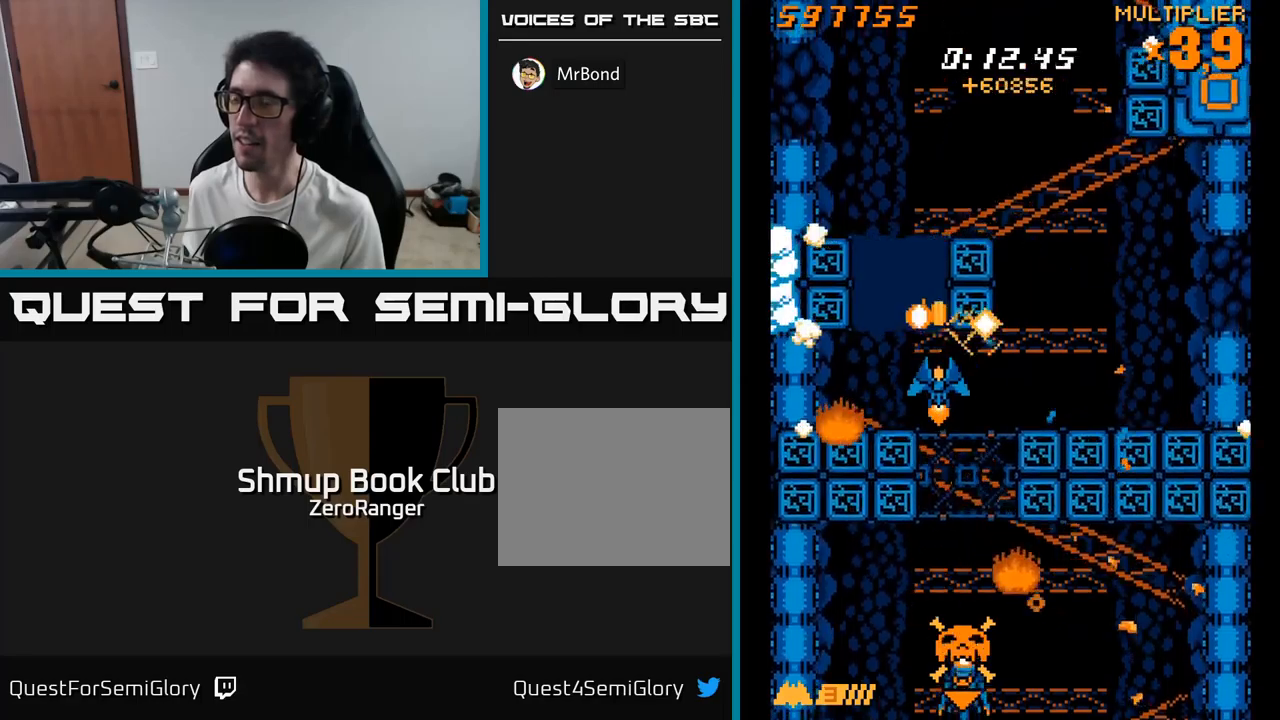
{"buttons": ["X"], "right_stick": "center"}
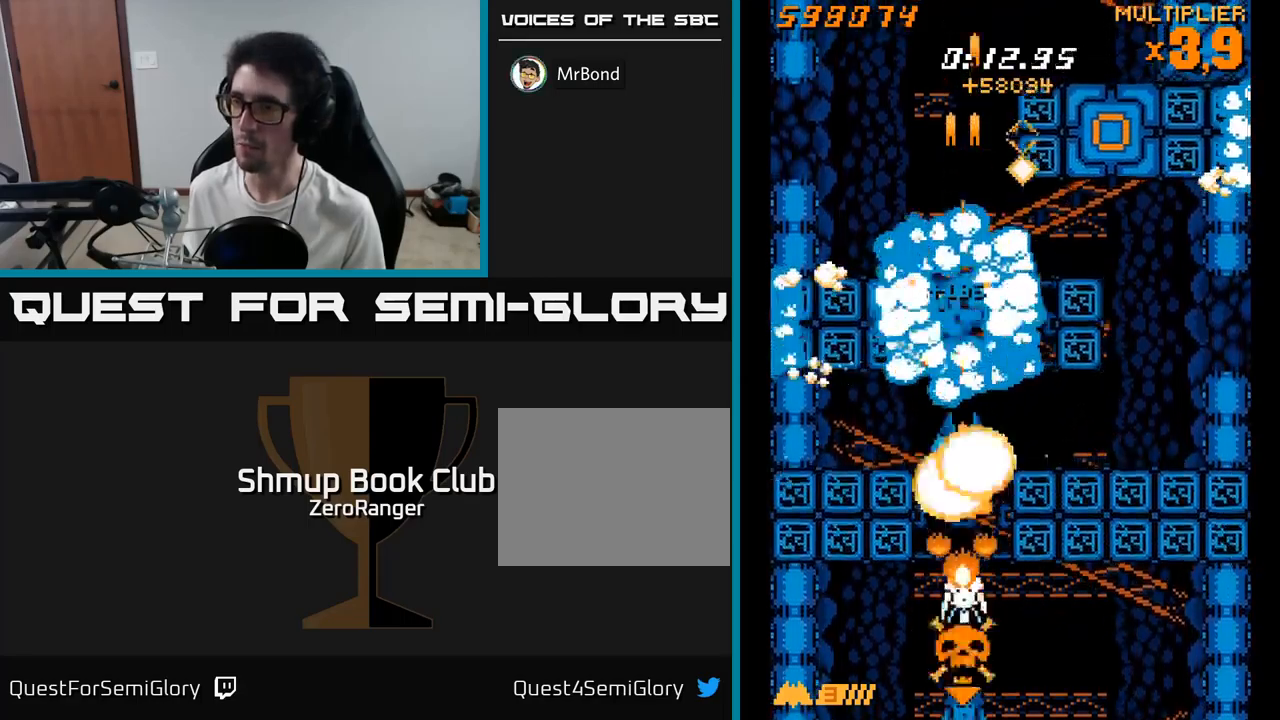
{"buttons": ["X"], "right_stick": "center", "events": [[334, "DPAD_DOWN", "down"], [334, "DPAD_RIGHT", "down"], [384, "DPAD_RIGHT", "up"], [400, "DPAD_DOWN", "up"]]}
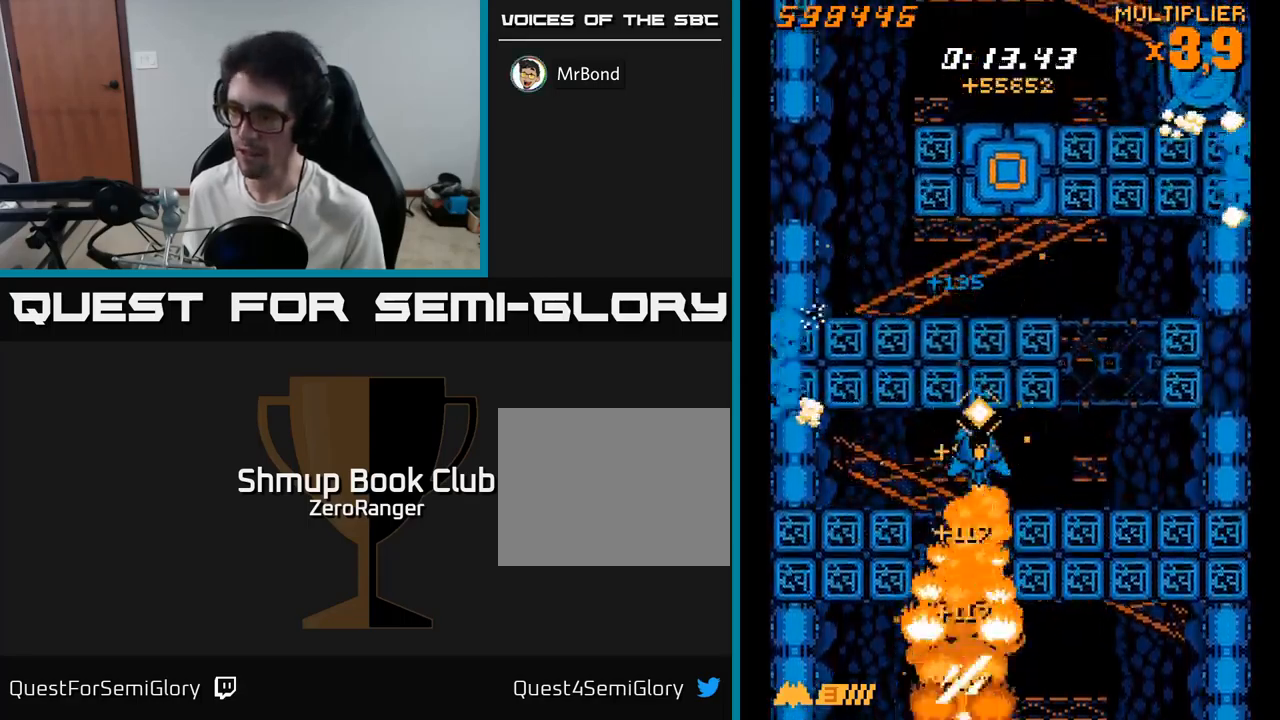
{"buttons": ["X", "DPAD_RIGHT"], "right_stick": "center", "events": [[100, "DPAD_DOWN", "down"], [200, "DPAD_DOWN", "up"], [334, "DPAD_RIGHT", "down"]]}
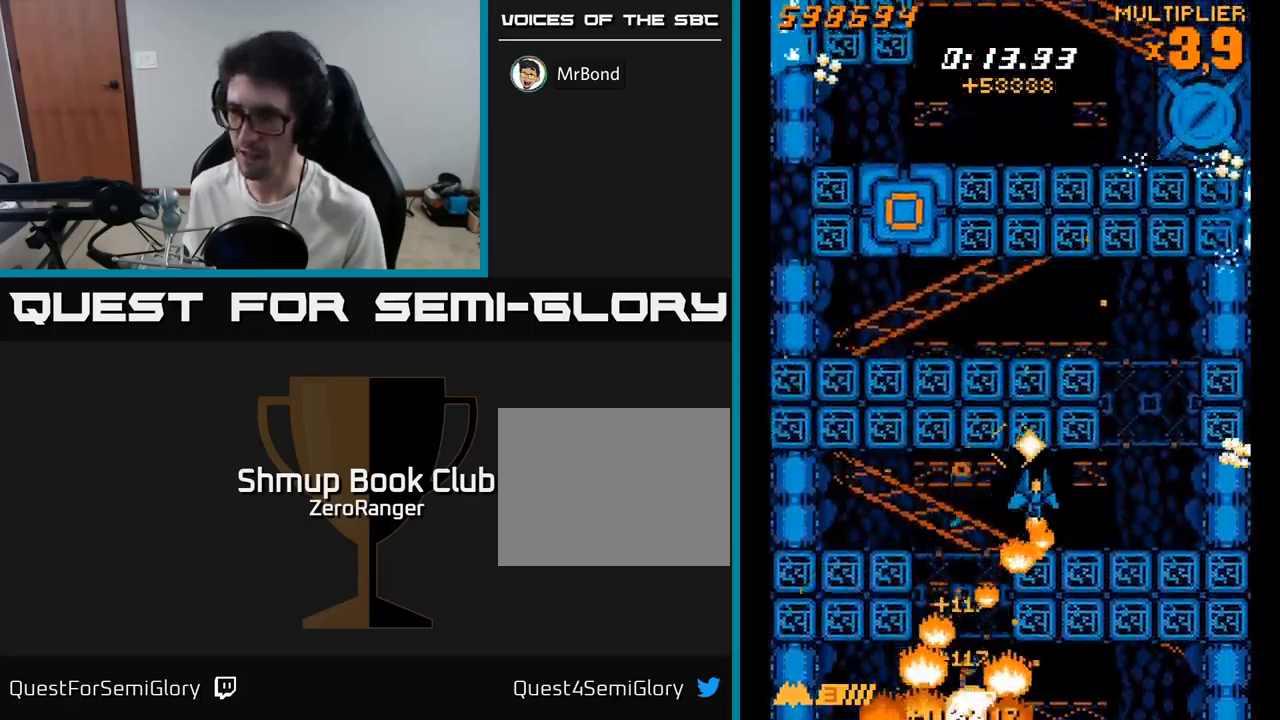
{"buttons": ["X", "DPAD_UP", "DPAD_LEFT"], "right_stick": "center", "events": [[200, "DPAD_UP", "down"], [350, "DPAD_RIGHT", "up"], [417, "DPAD_LEFT", "down"]]}
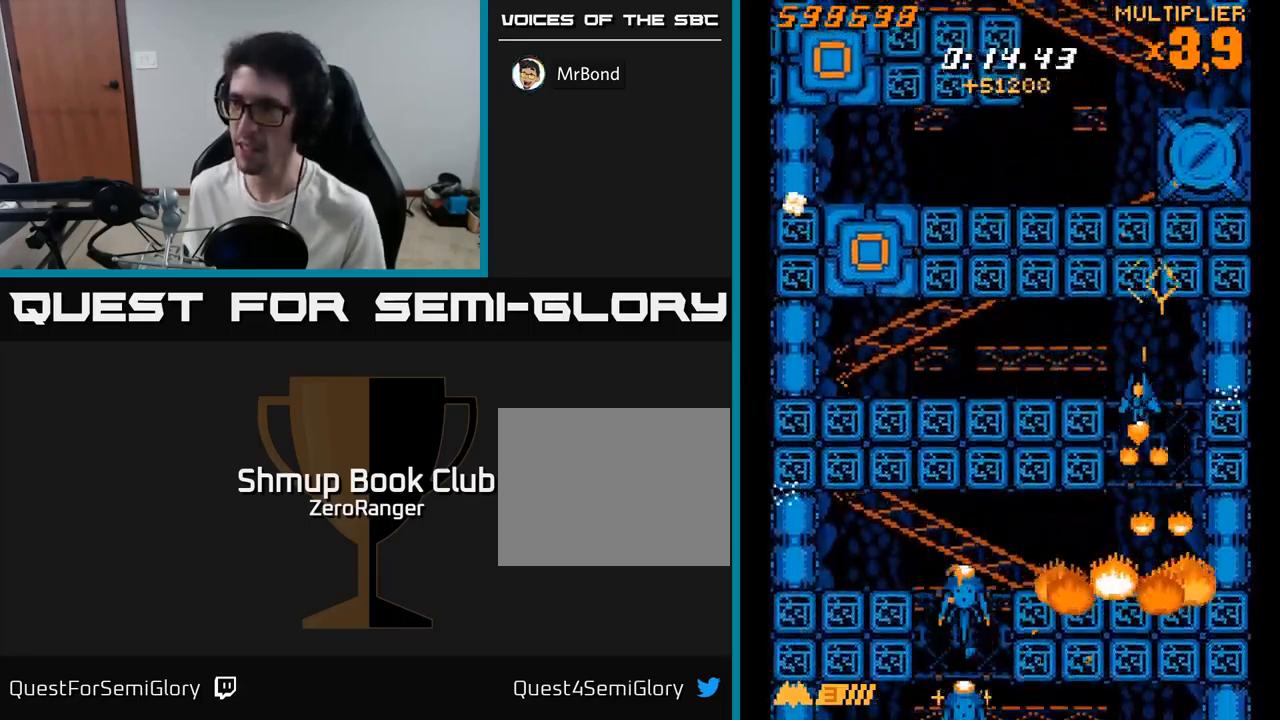
{"buttons": ["X", "DPAD_DOWN", "DPAD_RIGHT"], "right_stick": "center", "events": [[50, "DPAD_UP", "up"], [150, "DPAD_LEFT", "up"], [167, "DPAD_DOWN", "down"], [200, "DPAD_RIGHT", "down"], [234, "DPAD_DOWN", "up"], [450, "DPAD_DOWN", "down"]]}
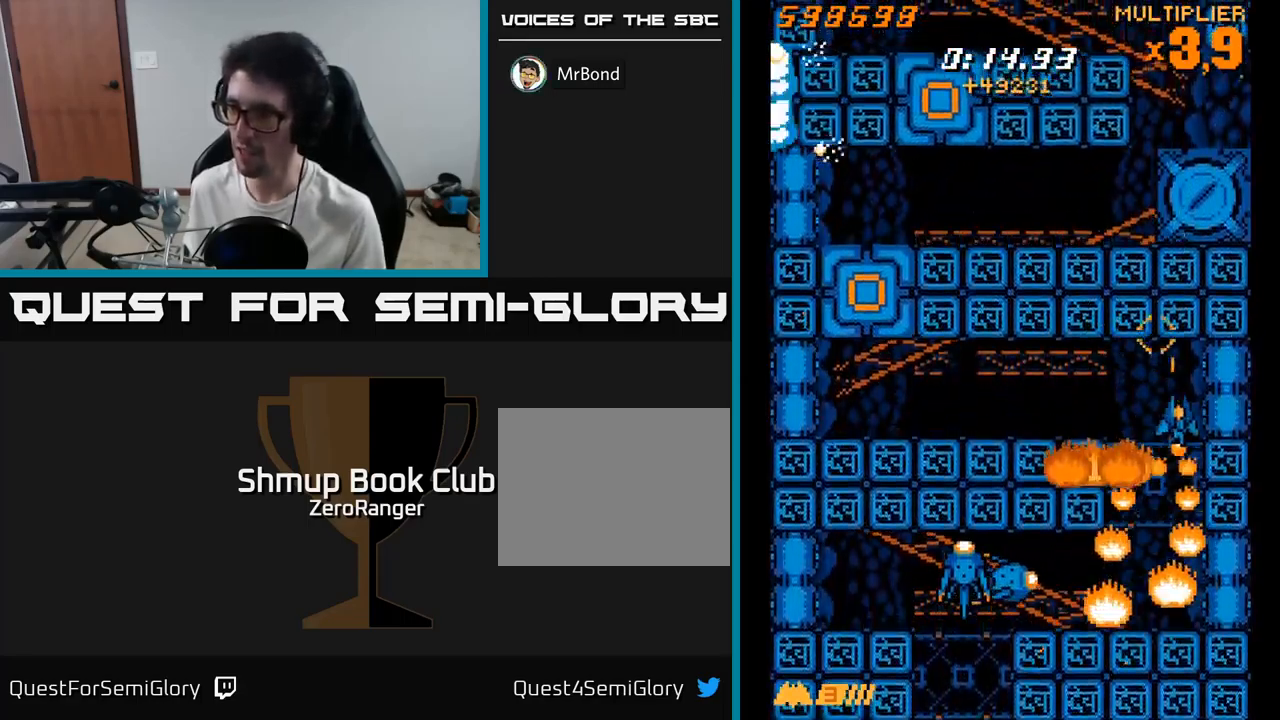
{"buttons": ["X", "DPAD_LEFT"], "right_stick": "center", "events": [[34, "DPAD_RIGHT", "up"], [67, "DPAD_DOWN", "up"], [217, "DPAD_LEFT", "down"]]}
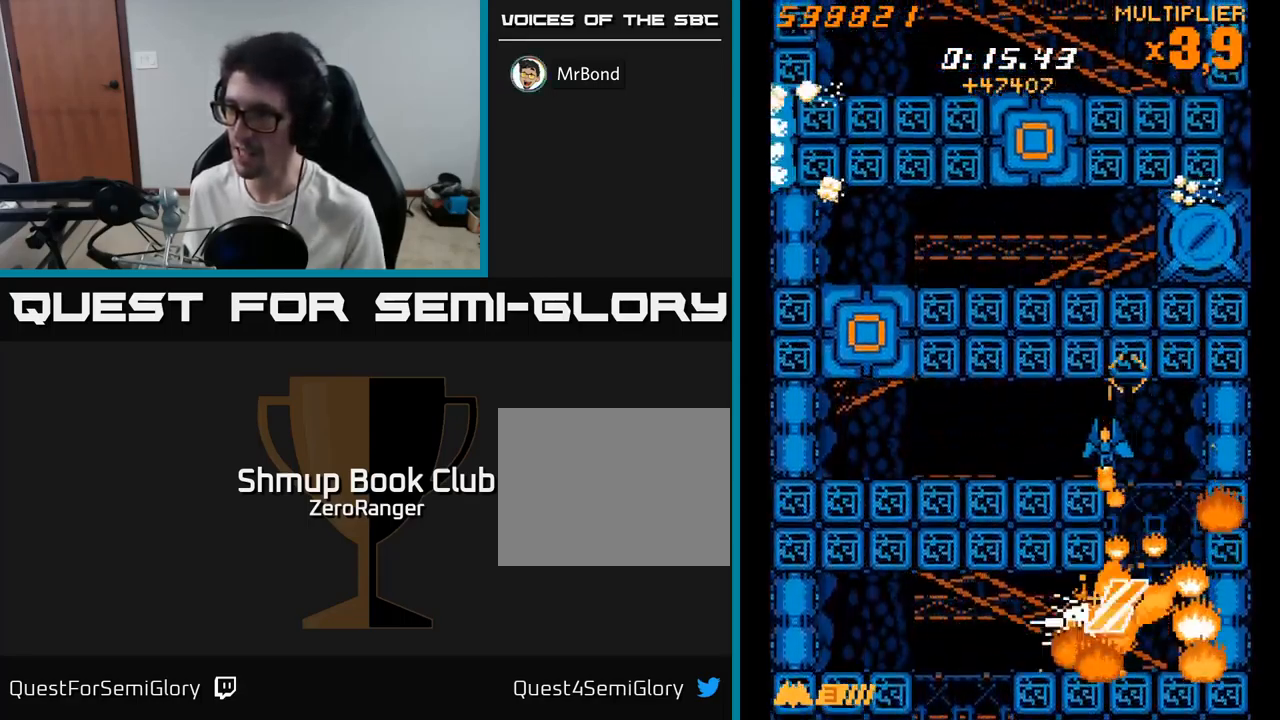
{"buttons": ["A", "DPAD_LEFT"], "right_stick": "center", "events": [[350, "A", "down"], [384, "X", "up"]]}
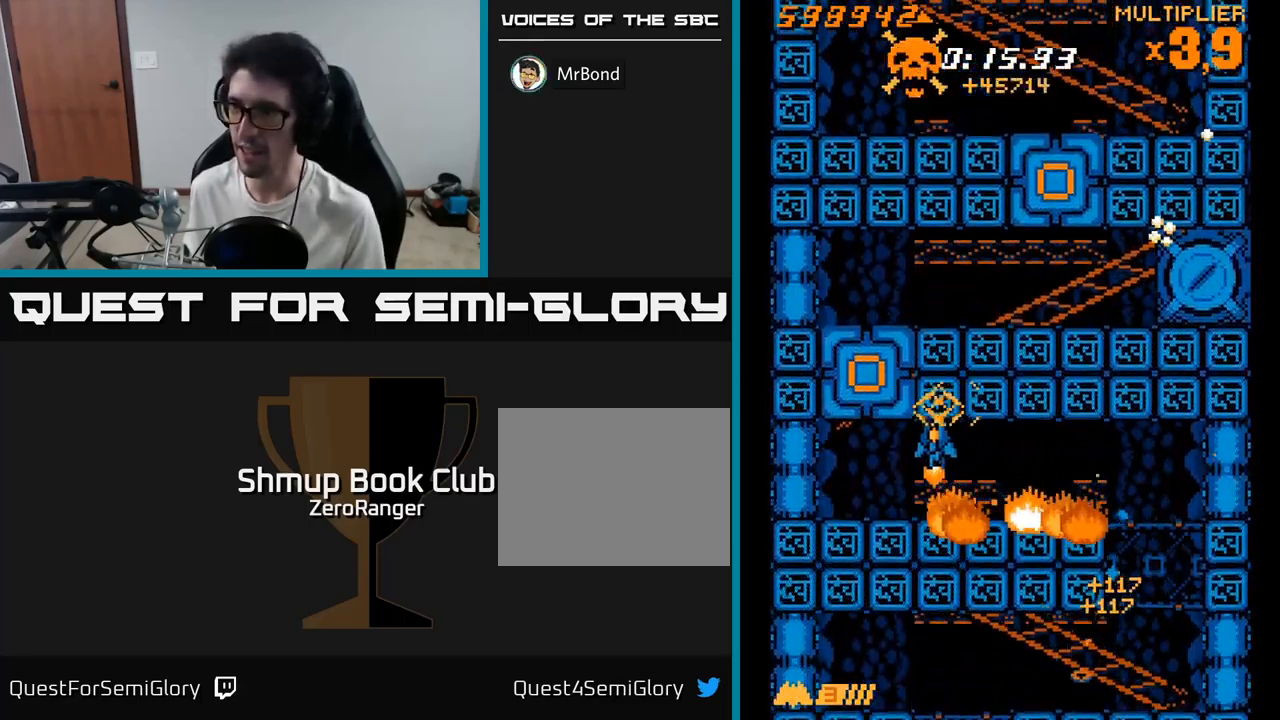
{"buttons": ["A", "DPAD_UP"], "right_stick": "center", "events": [[167, "DPAD_UP", "down"], [184, "DPAD_LEFT", "up"]]}
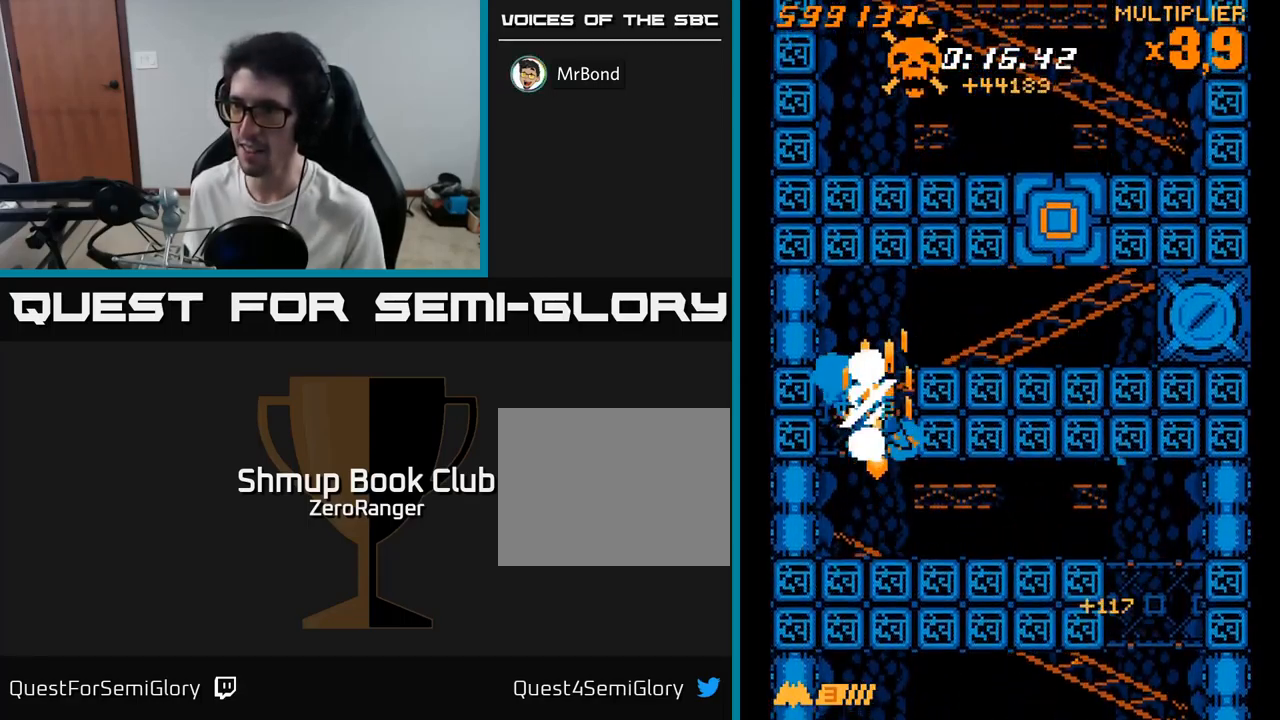
{"buttons": ["A", "DPAD_RIGHT"], "right_stick": "center", "events": [[150, "DPAD_RIGHT", "down"], [234, "DPAD_UP", "up"]]}
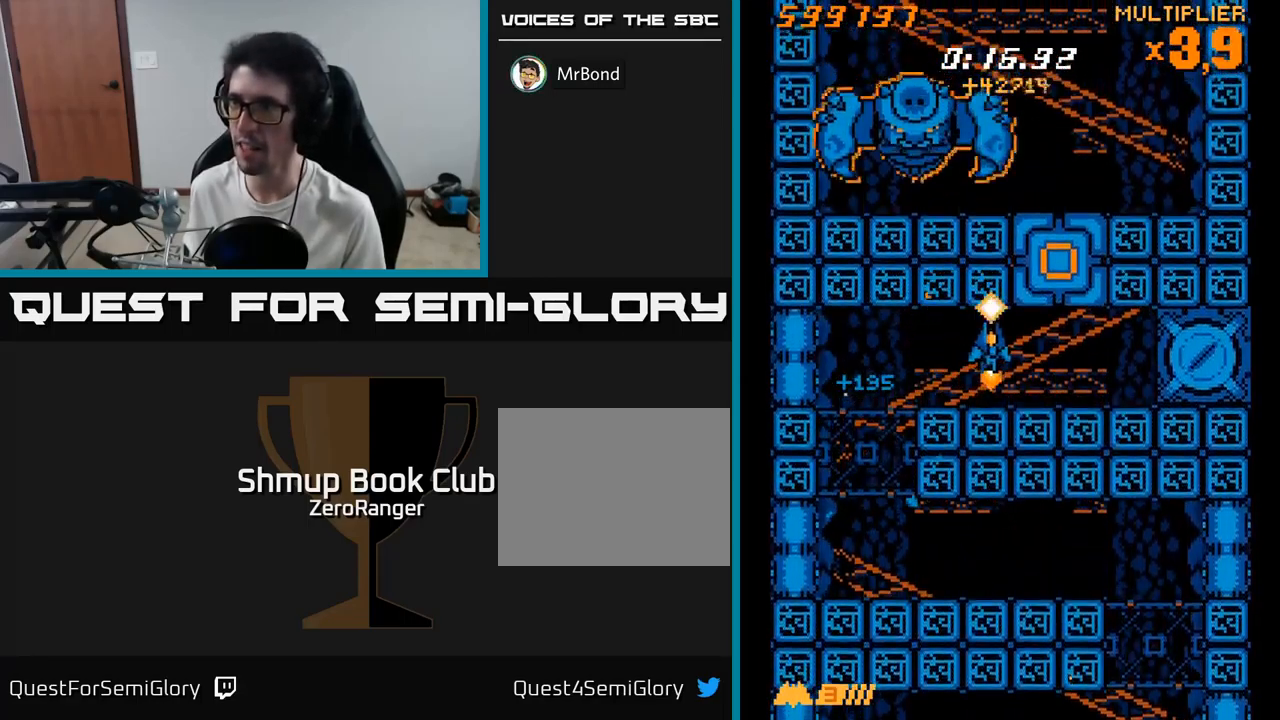
{"buttons": ["A", "DPAD_UP"], "right_stick": "center", "events": [[150, "DPAD_UP", "down"], [167, "DPAD_RIGHT", "up"]]}
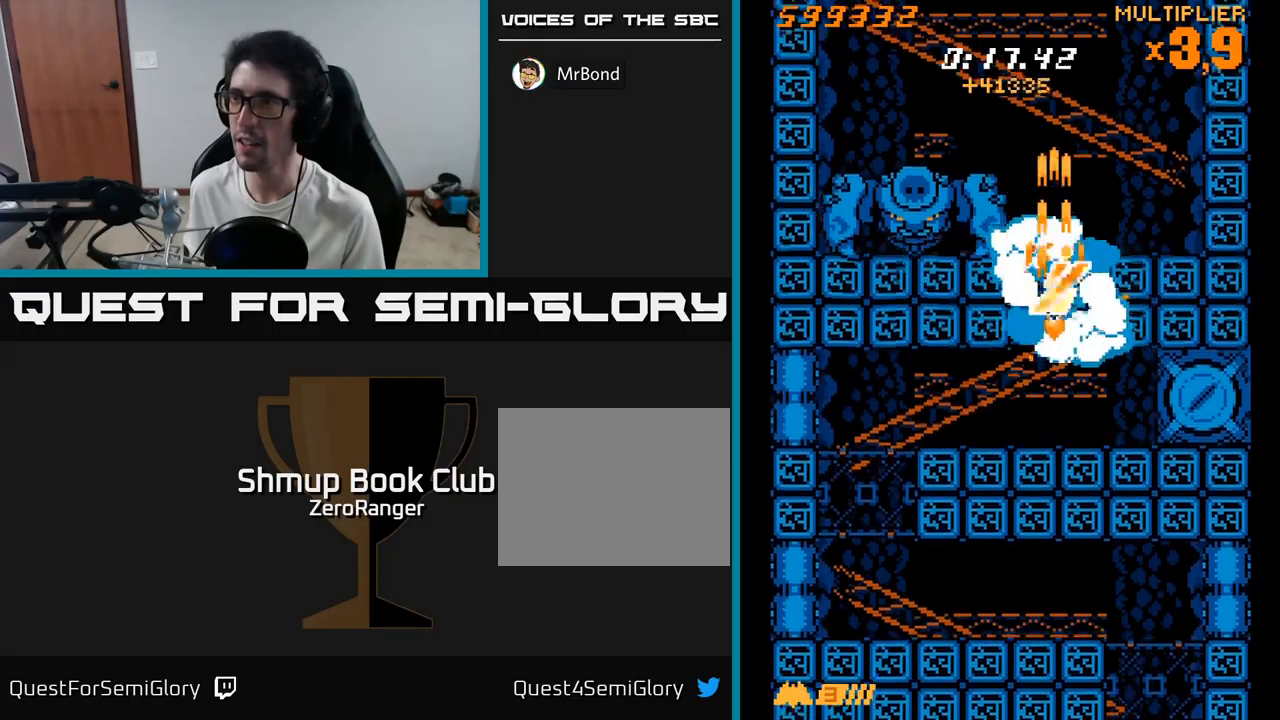
{"buttons": ["X"], "right_stick": "center", "events": [[33, "DPAD_LEFT", "down"], [166, "X", "down"], [233, "A", "up"], [316, "DPAD_UP", "up"], [500, "DPAD_LEFT", "up"]]}
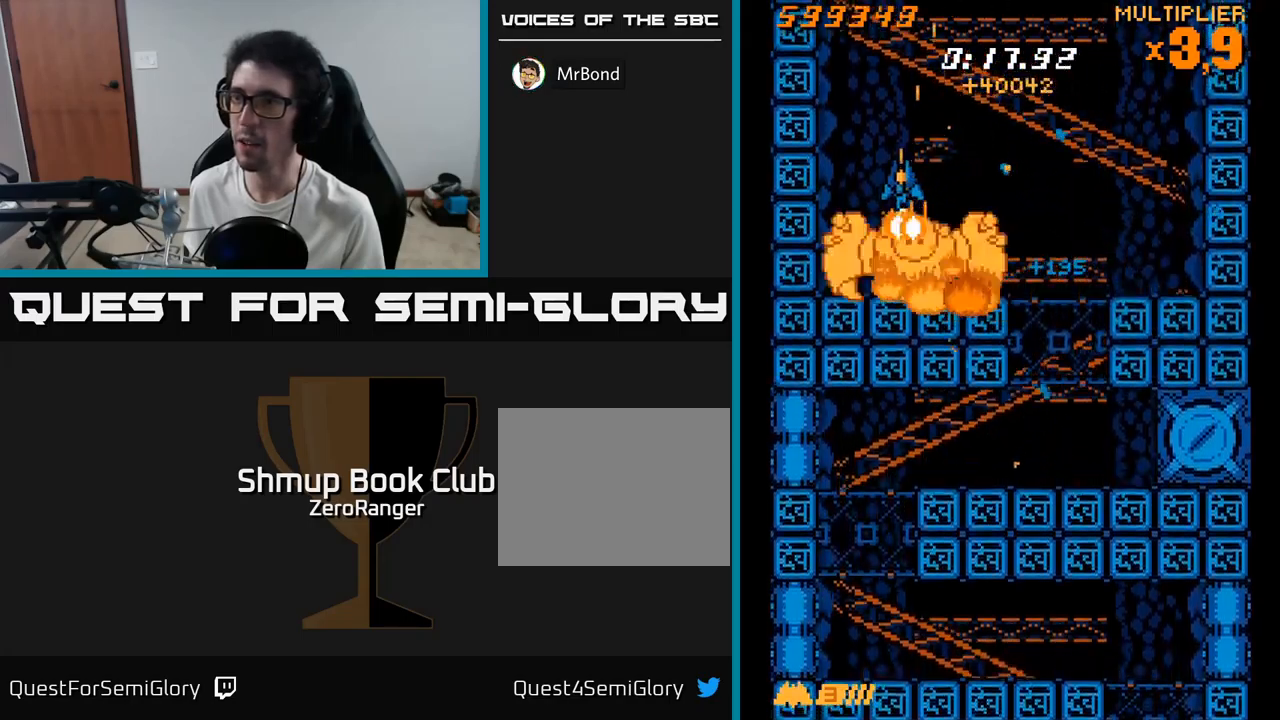
{"buttons": ["A", "DPAD_DOWN", "DPAD_RIGHT"], "right_stick": "center", "events": [[283, "DPAD_DOWN", "down"], [350, "DPAD_RIGHT", "down"], [433, "A", "down"], [450, "DPAD_DOWN", "up"], [466, "DPAD_DOWN", "down"], [483, "X", "up"]]}
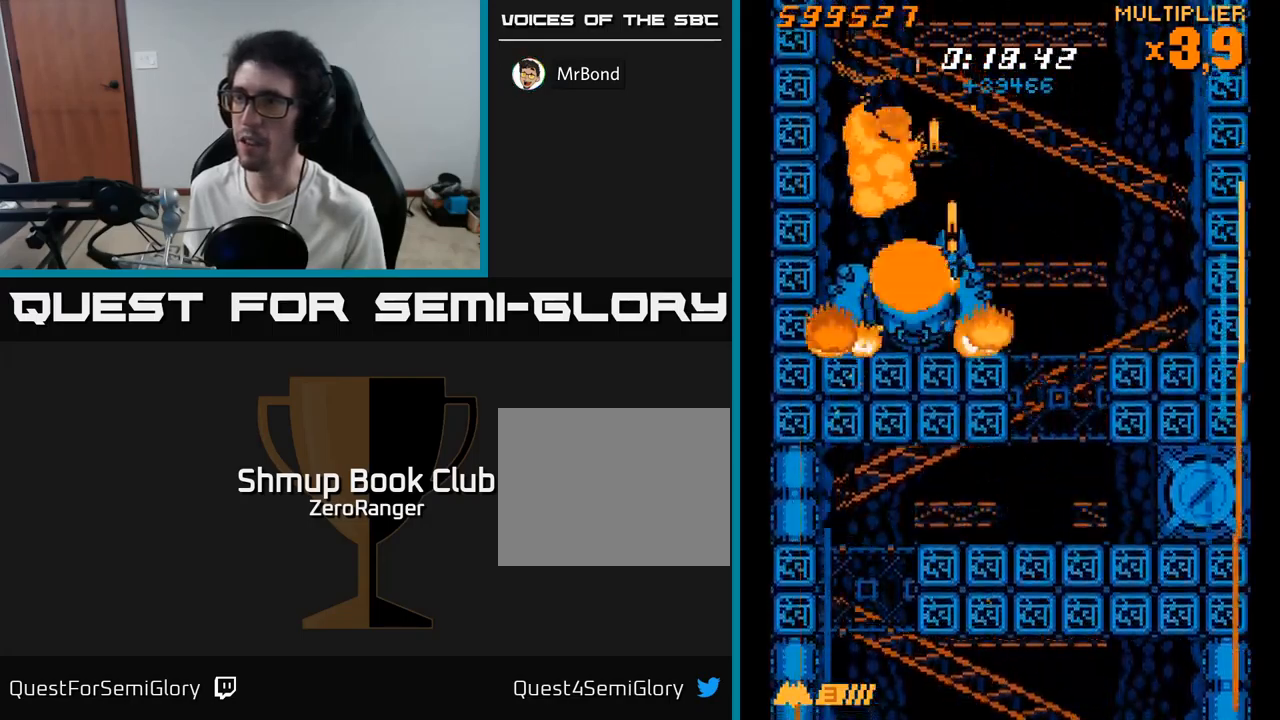
{"buttons": ["A"], "right_stick": "center", "events": [[66, "DPAD_RIGHT", "up"], [116, "DPAD_LEFT", "down"], [250, "A", "up"], [266, "A", "down"], [333, "DPAD_LEFT", "up"], [433, "DPAD_DOWN", "up"]]}
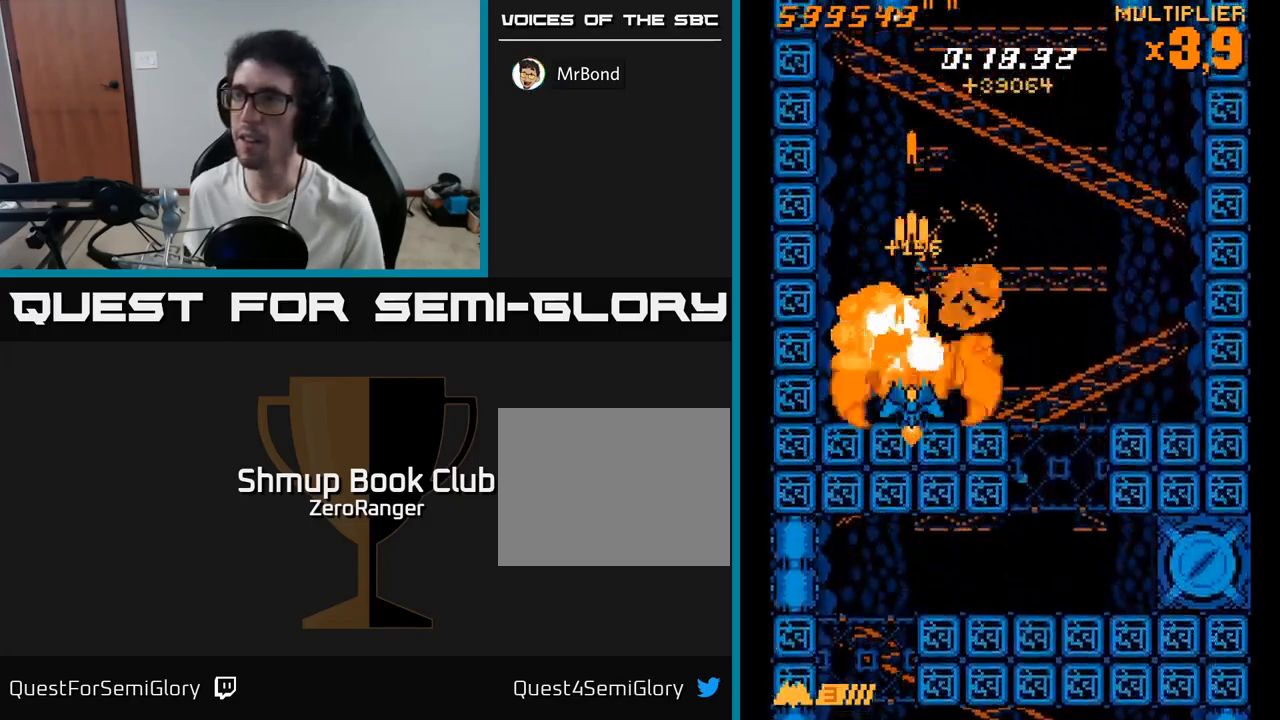
{"buttons": ["A", "DPAD_UP"], "right_stick": "center", "events": [[250, "DPAD_UP", "down"], [350, "DPAD_LEFT", "down"], [466, "DPAD_LEFT", "up"]]}
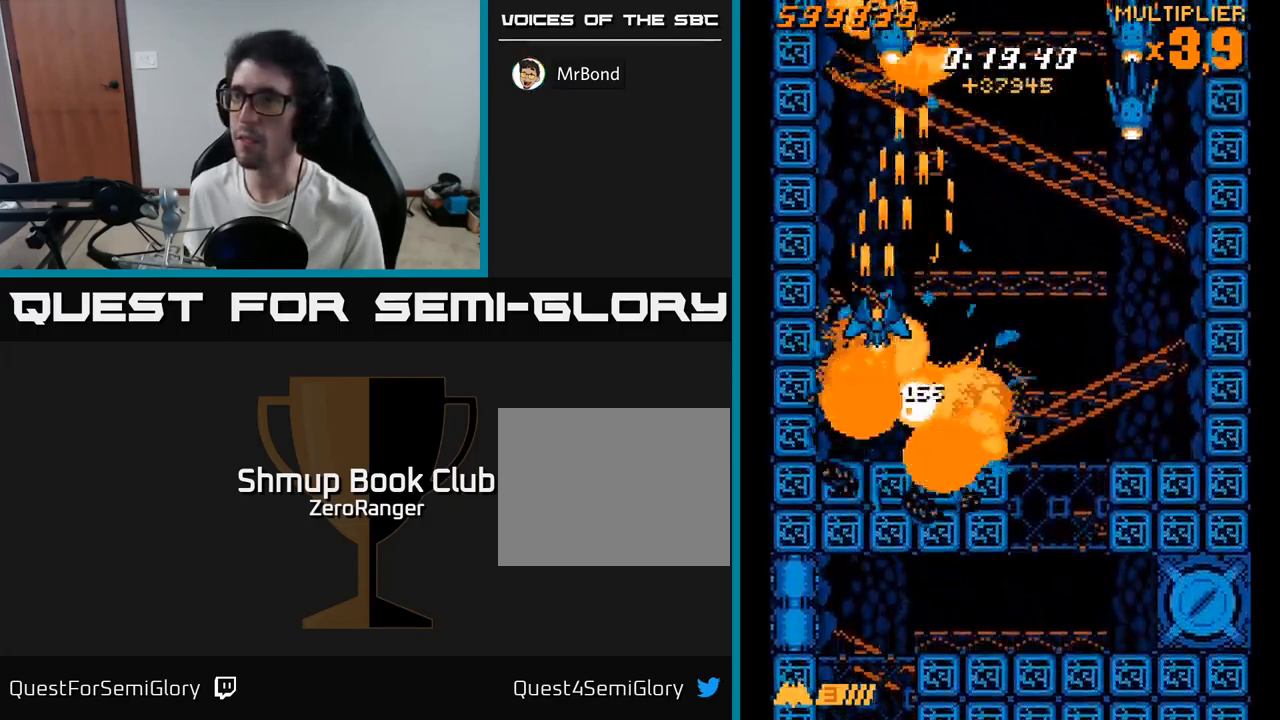
{"buttons": ["A", "DPAD_UP"], "right_stick": "center", "events": [[100, "DPAD_UP", "up"], [166, "DPAD_DOWN", "down"], [366, "DPAD_DOWN", "up"], [450, "DPAD_UP", "down"]]}
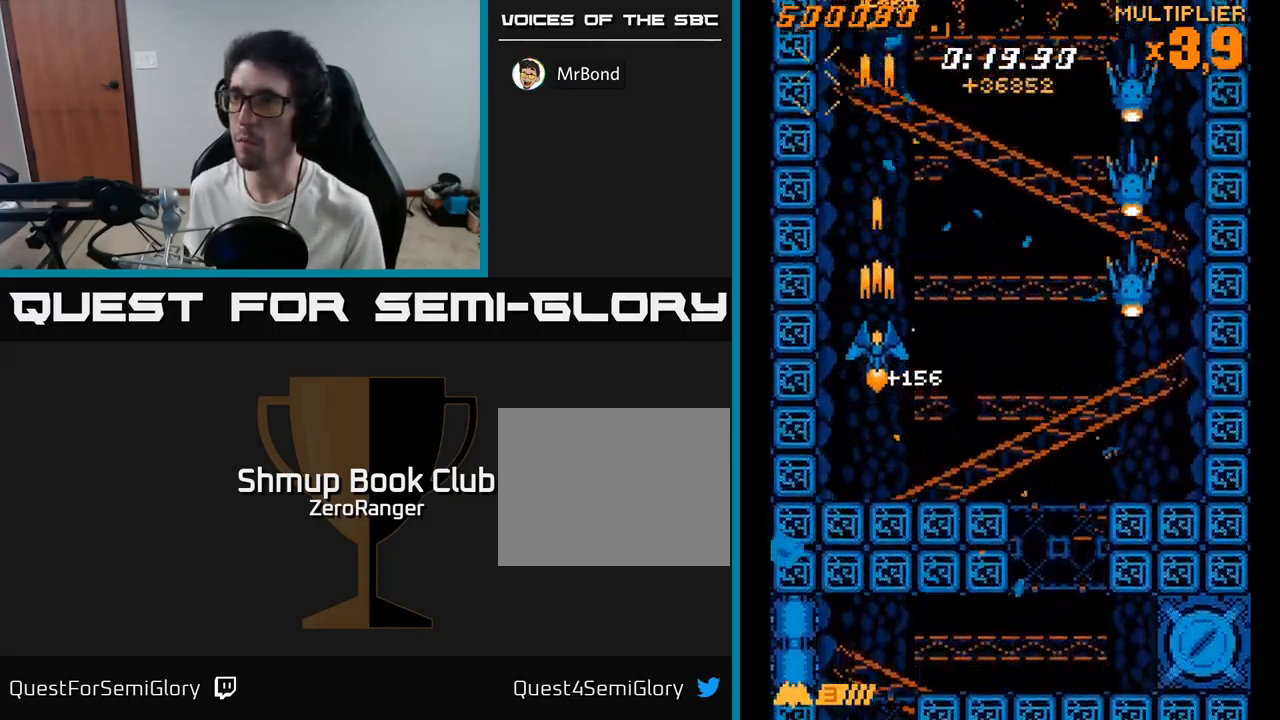
{"buttons": ["X", "DPAD_UP"], "right_stick": "center", "events": [[66, "DPAD_RIGHT", "down"], [150, "A", "up"], [150, "X", "down"], [216, "DPAD_UP", "up"], [366, "DPAD_UP", "down"], [433, "DPAD_RIGHT", "up"]]}
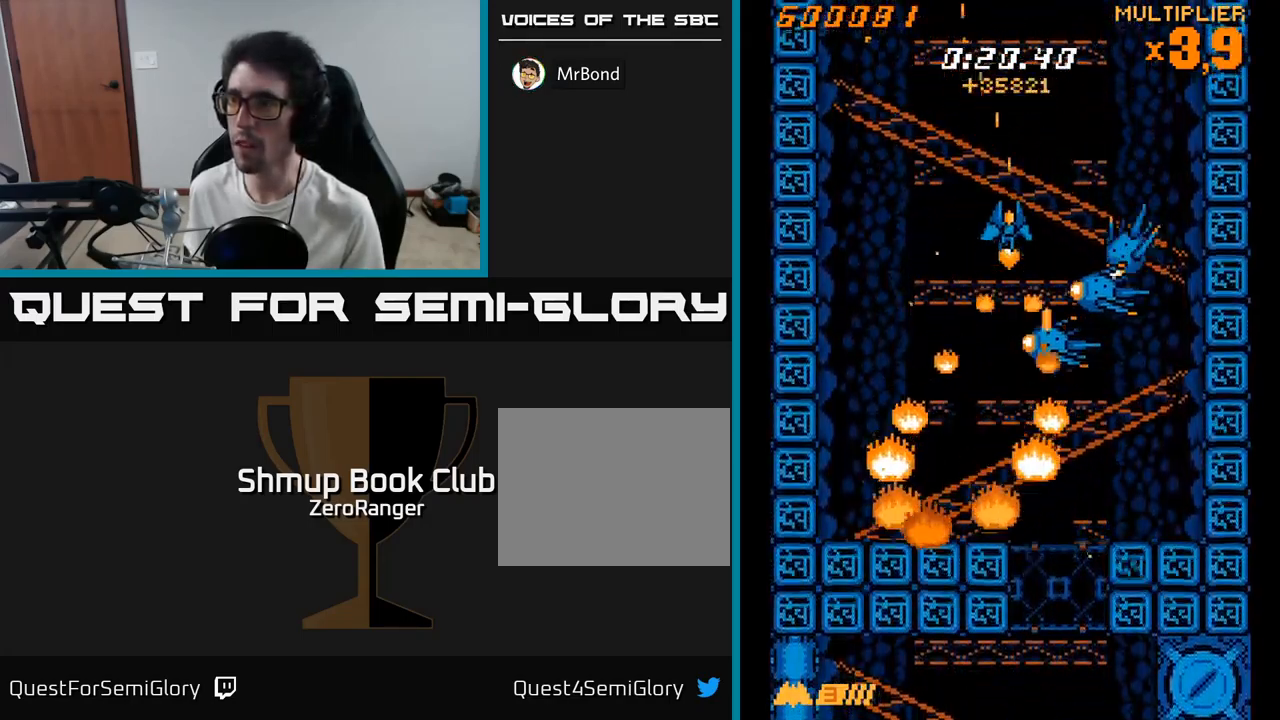
{"buttons": ["X"], "right_stick": "center", "events": [[16, "DPAD_UP", "up"], [183, "DPAD_LEFT", "down"], [350, "DPAD_LEFT", "up"], [383, "DPAD_RIGHT", "down"], [500, "DPAD_RIGHT", "up"]]}
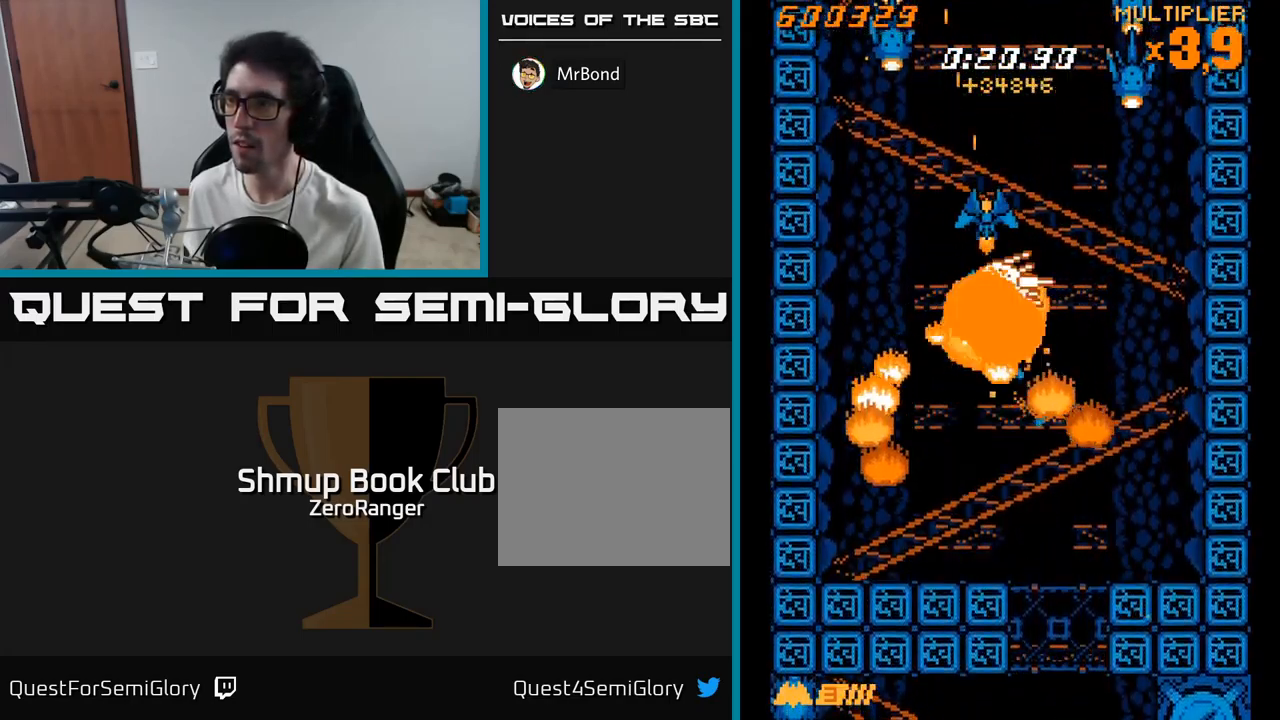
{"buttons": ["A"], "right_stick": "center", "events": [[33, "DPAD_LEFT", "down"], [183, "DPAD_DOWN", "down"], [283, "A", "down"], [300, "DPAD_LEFT", "up"], [300, "X", "up"], [416, "DPAD_DOWN", "up"]]}
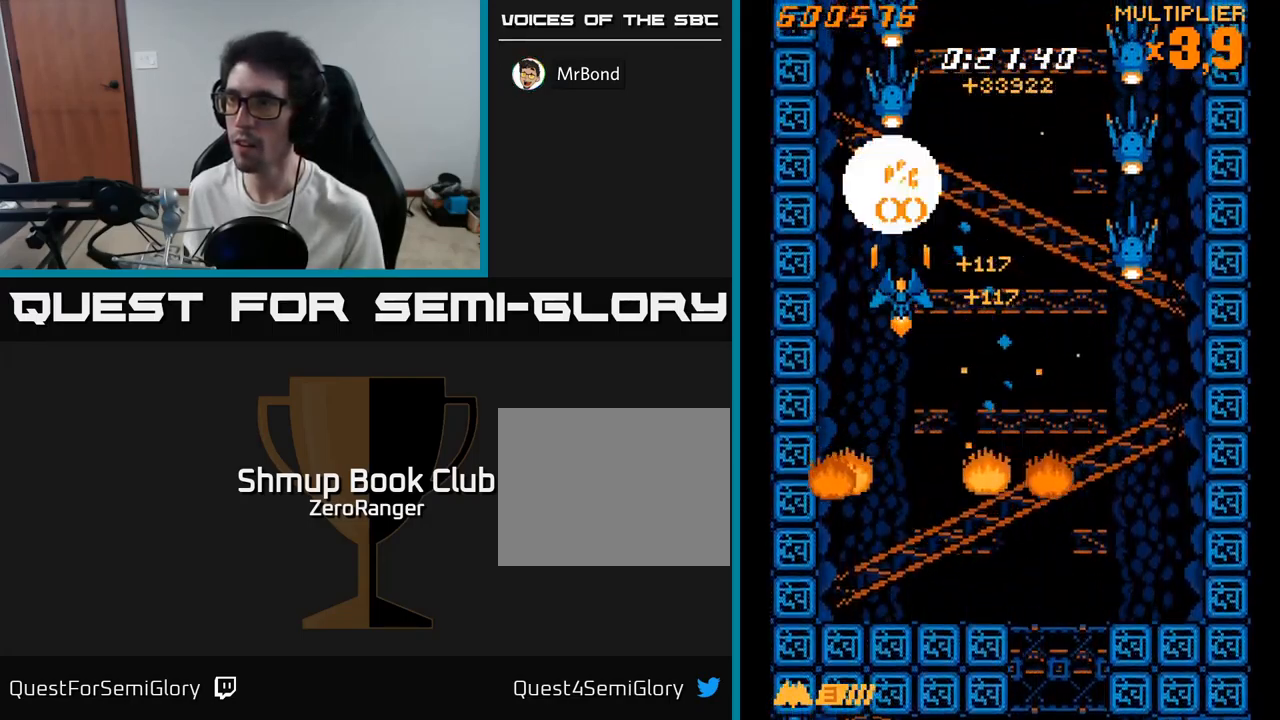
{"buttons": ["A", "DPAD_UP"], "right_stick": "center", "events": [[450, "DPAD_UP", "down"]]}
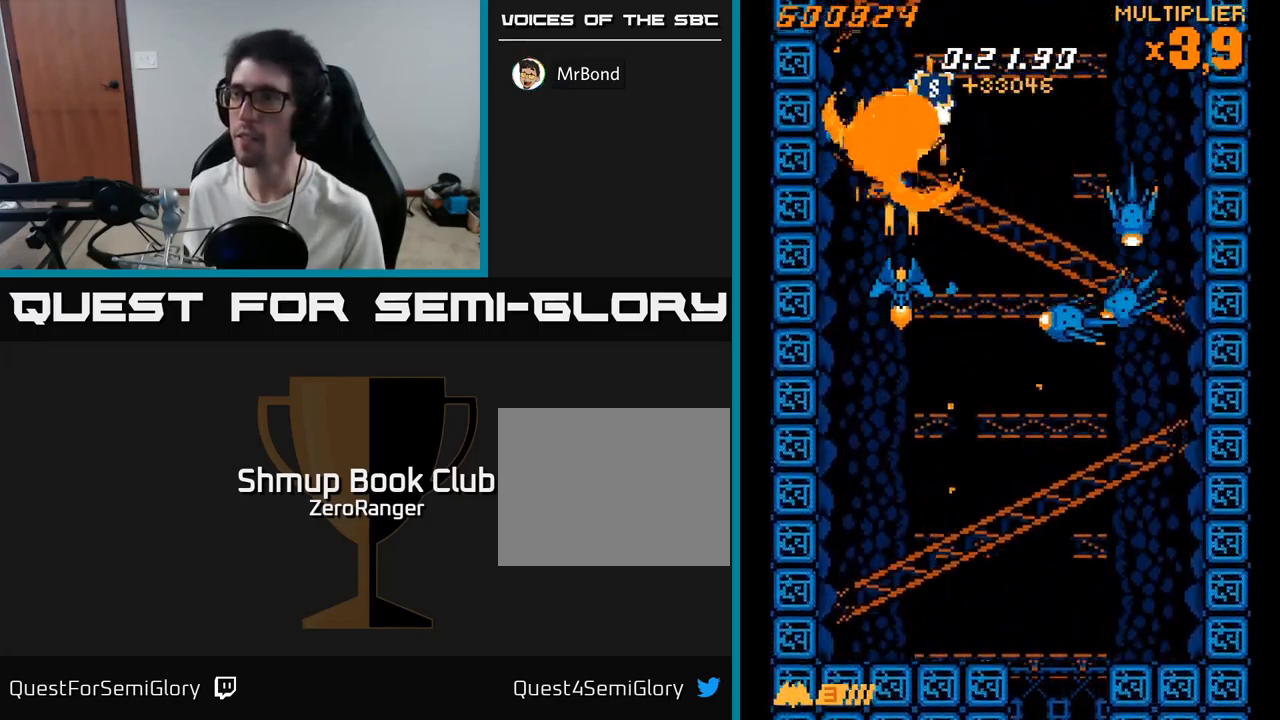
{"buttons": ["X", "DPAD_RIGHT"], "right_stick": "center", "events": [[83, "DPAD_RIGHT", "down"], [100, "DPAD_UP", "up"], [100, "X", "down"], [133, "A", "up"], [266, "DPAD_RIGHT", "up"], [350, "DPAD_LEFT", "down"], [450, "DPAD_LEFT", "up"], [483, "DPAD_RIGHT", "down"]]}
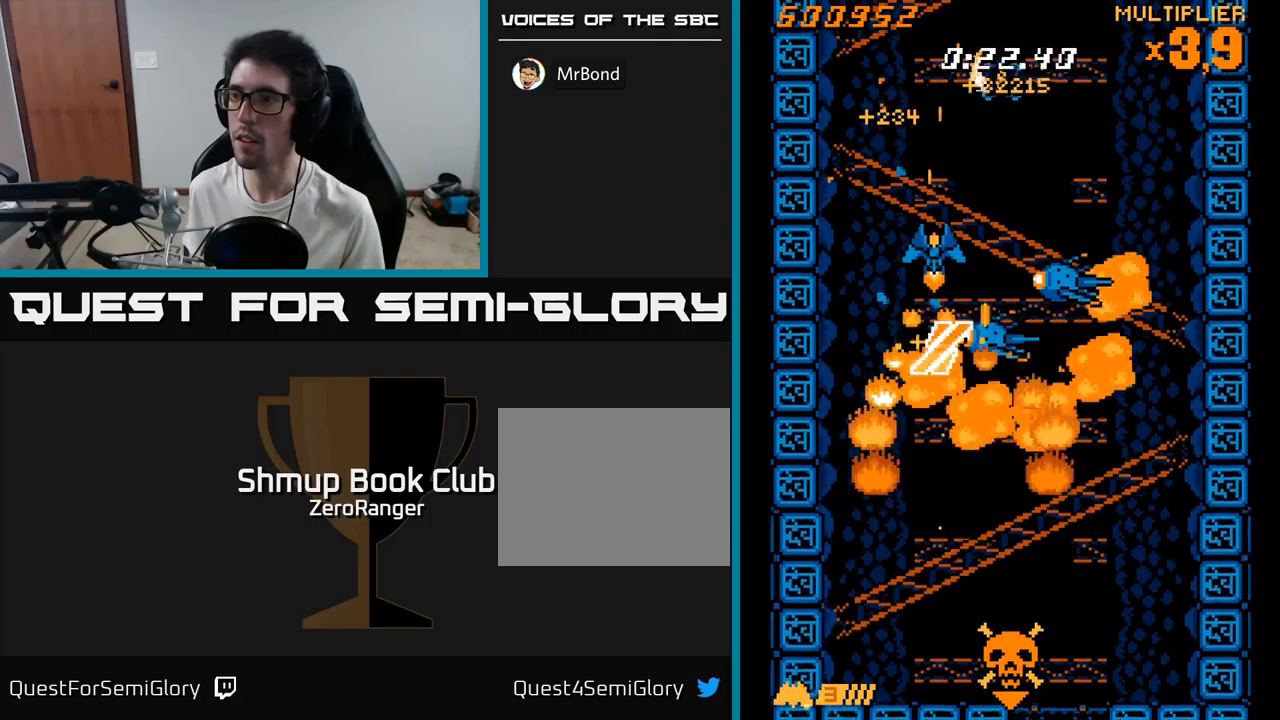
{"buttons": ["X", "DPAD_RIGHT"], "right_stick": "center", "events": [[17, "DPAD_UP", "down"], [117, "DPAD_UP", "up"], [233, "DPAD_DOWN", "down"], [267, "DPAD_RIGHT", "up"], [333, "DPAD_RIGHT", "down"], [433, "DPAD_DOWN", "up"]]}
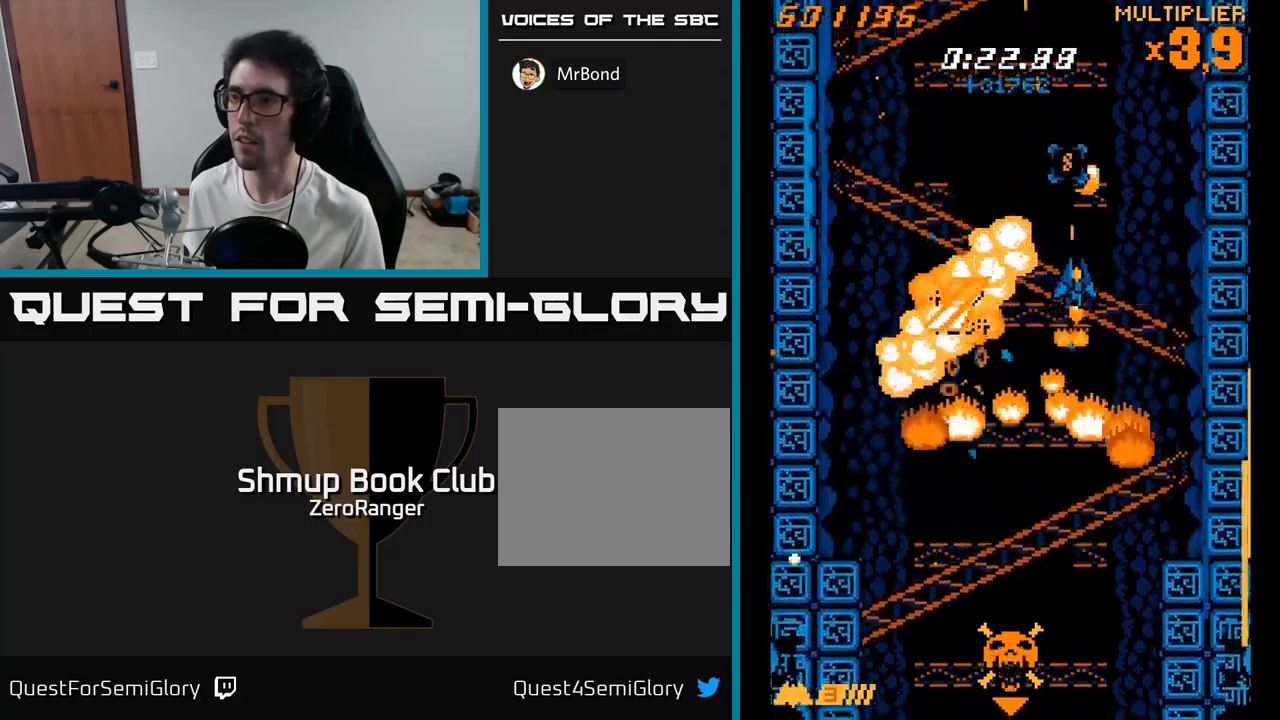
{"buttons": ["X", "DPAD_DOWN", "DPAD_LEFT"], "right_stick": "center", "events": [[33, "DPAD_RIGHT", "up"], [33, "DPAD_UP", "down"], [167, "DPAD_UP", "up"], [200, "DPAD_DOWN", "down"], [217, "DPAD_LEFT", "down"], [317, "DPAD_LEFT", "up"], [400, "DPAD_LEFT", "down"]]}
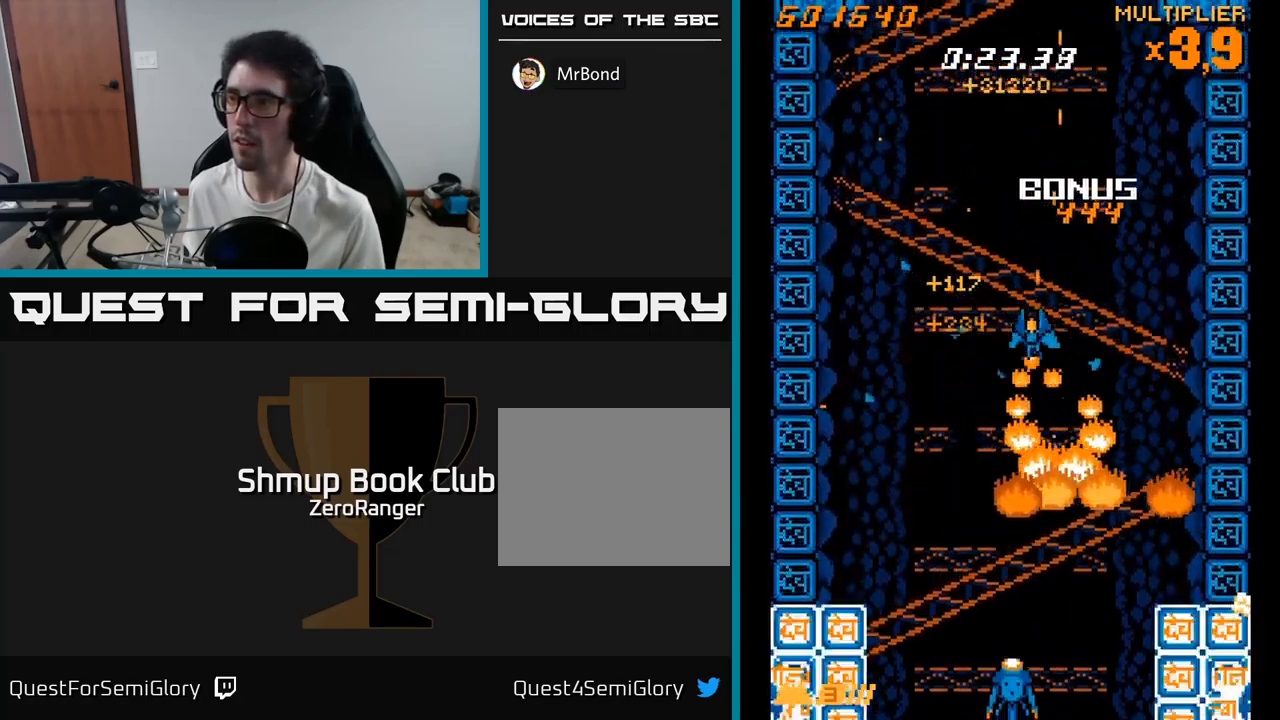
{"buttons": ["X"], "right_stick": "center", "events": [[33, "DPAD_LEFT", "up"], [467, "DPAD_DOWN", "up"]]}
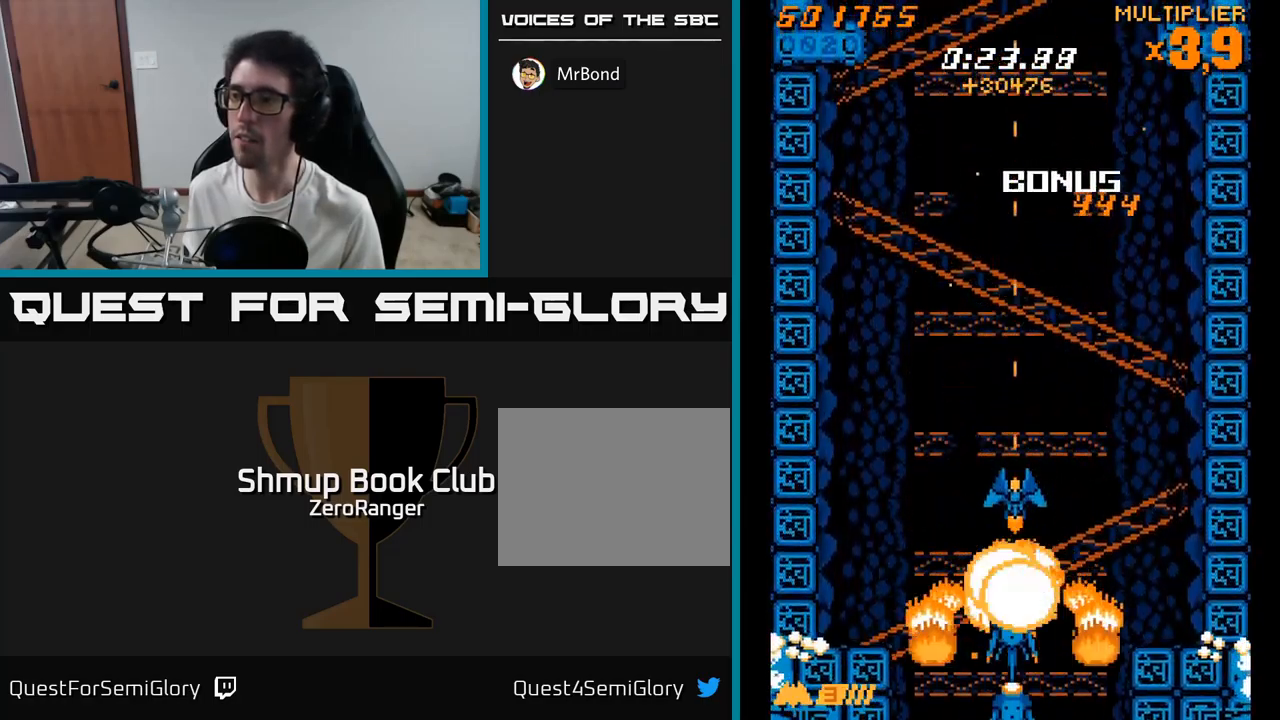
{"buttons": ["X", "DPAD_UP"], "right_stick": "center", "events": [[483, "DPAD_UP", "down"]]}
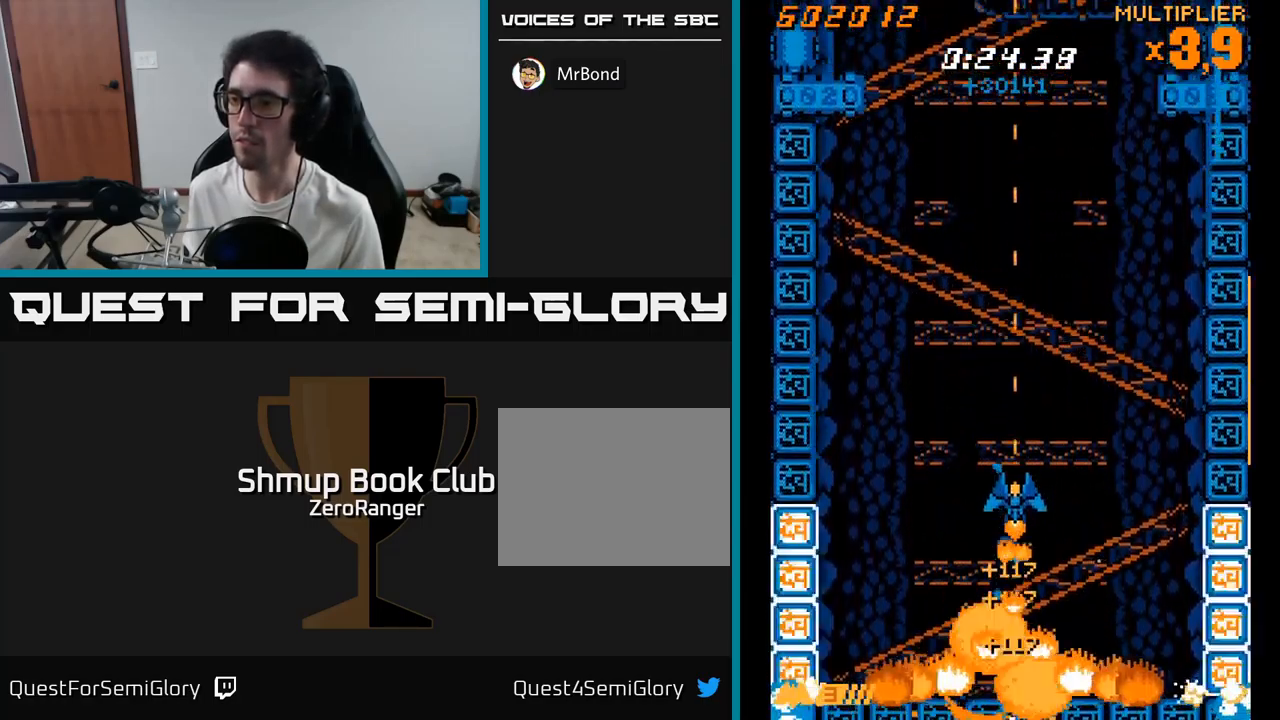
{"buttons": ["A"], "right_stick": "center", "events": [[50, "A", "down"], [67, "X", "up"], [133, "A", "up"], [200, "A", "down"], [433, "DPAD_UP", "up"]]}